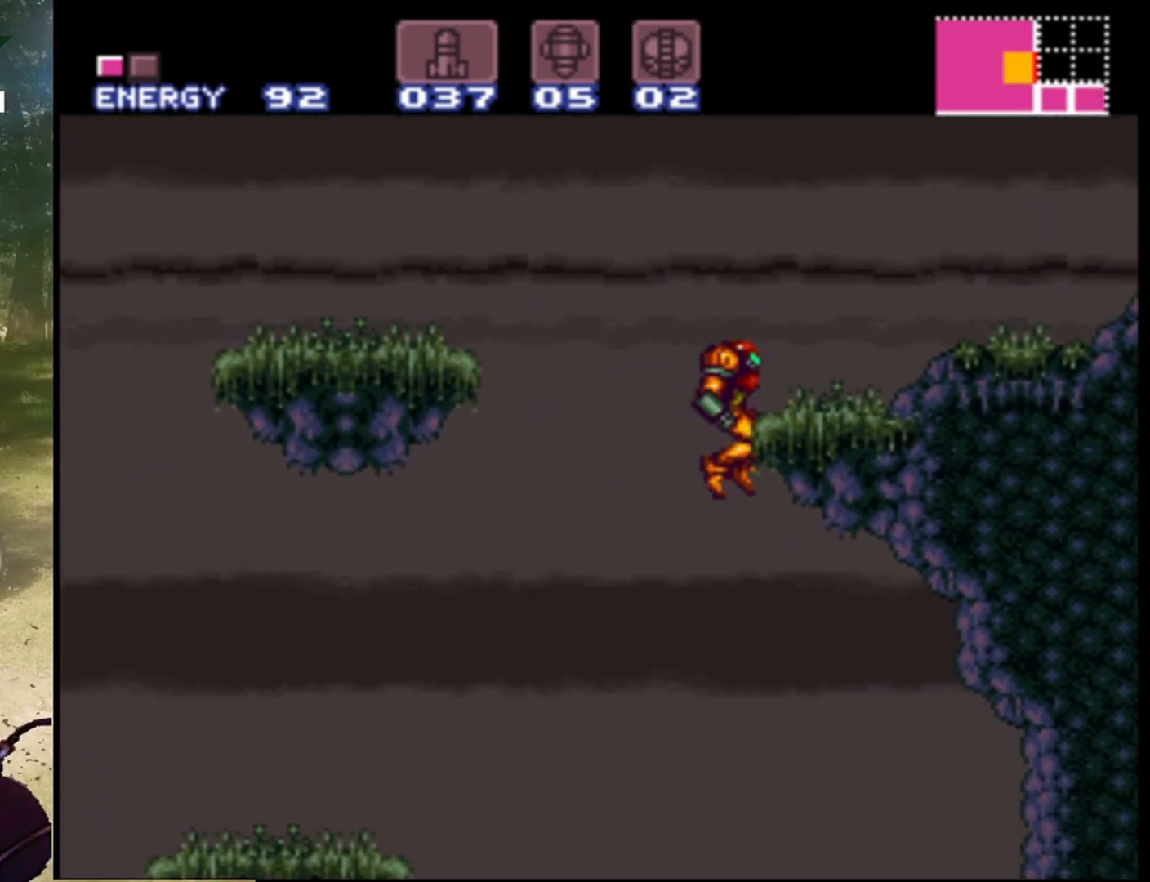
Gameplay with a controller (Nintendo layout); each line is a JSON object with the inputs held at the frame after it. "events" lists button and stick changes between this image and that frame as [ms after this image, input, new state], when the widget could be followed in between. Not read: L3 R1 R3.
{"buttons": ["DPAD_RIGHT"], "events": [[133, "DPAD_RIGHT", "up"], [133, "DPAD_UP", "down"], [167, "DPAD_LEFT", "down"], [167, "DPAD_UP", "up"], [267, "DPAD_LEFT", "up"], [300, "DPAD_UP", "down"], [333, "DPAD_RIGHT", "down"], [333, "DPAD_UP", "up"]]}
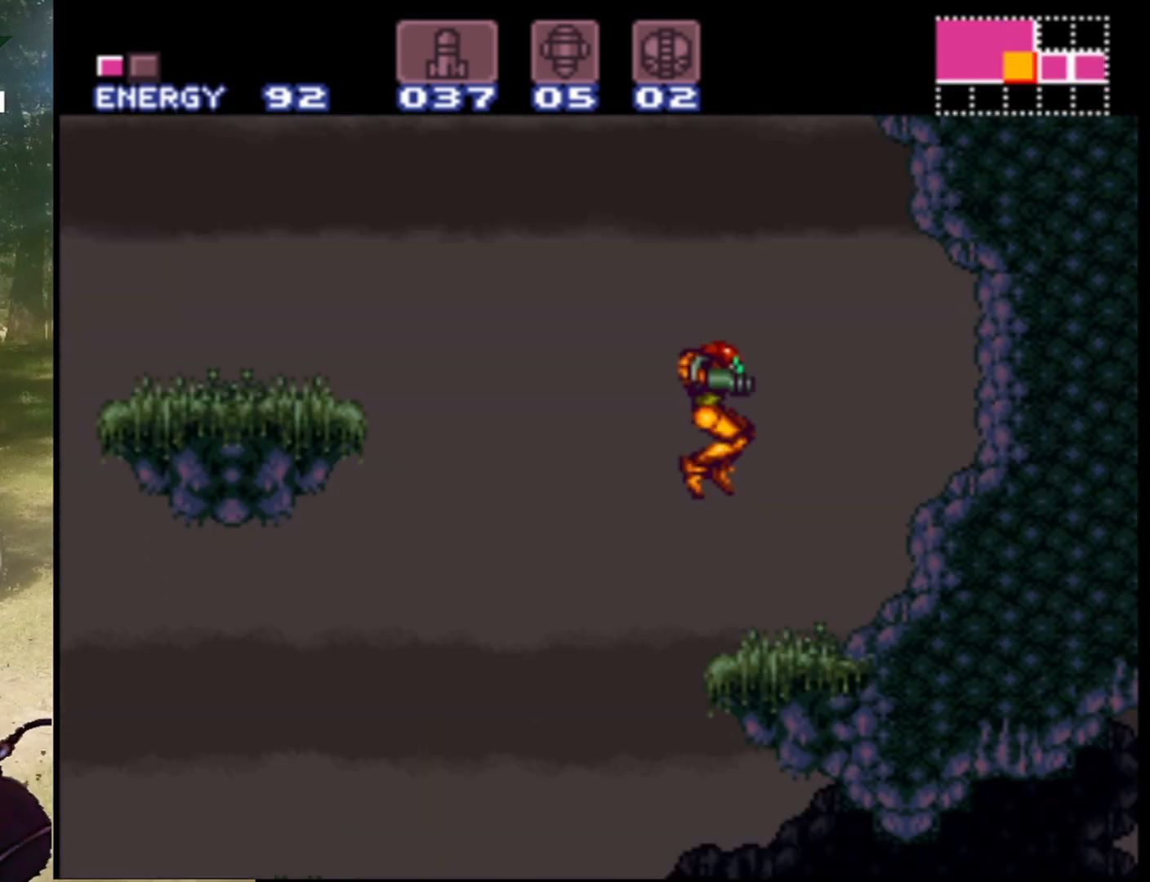
{"buttons": ["DPAD_LEFT"], "events": [[267, "DPAD_RIGHT", "up"], [300, "DPAD_LEFT", "down"]]}
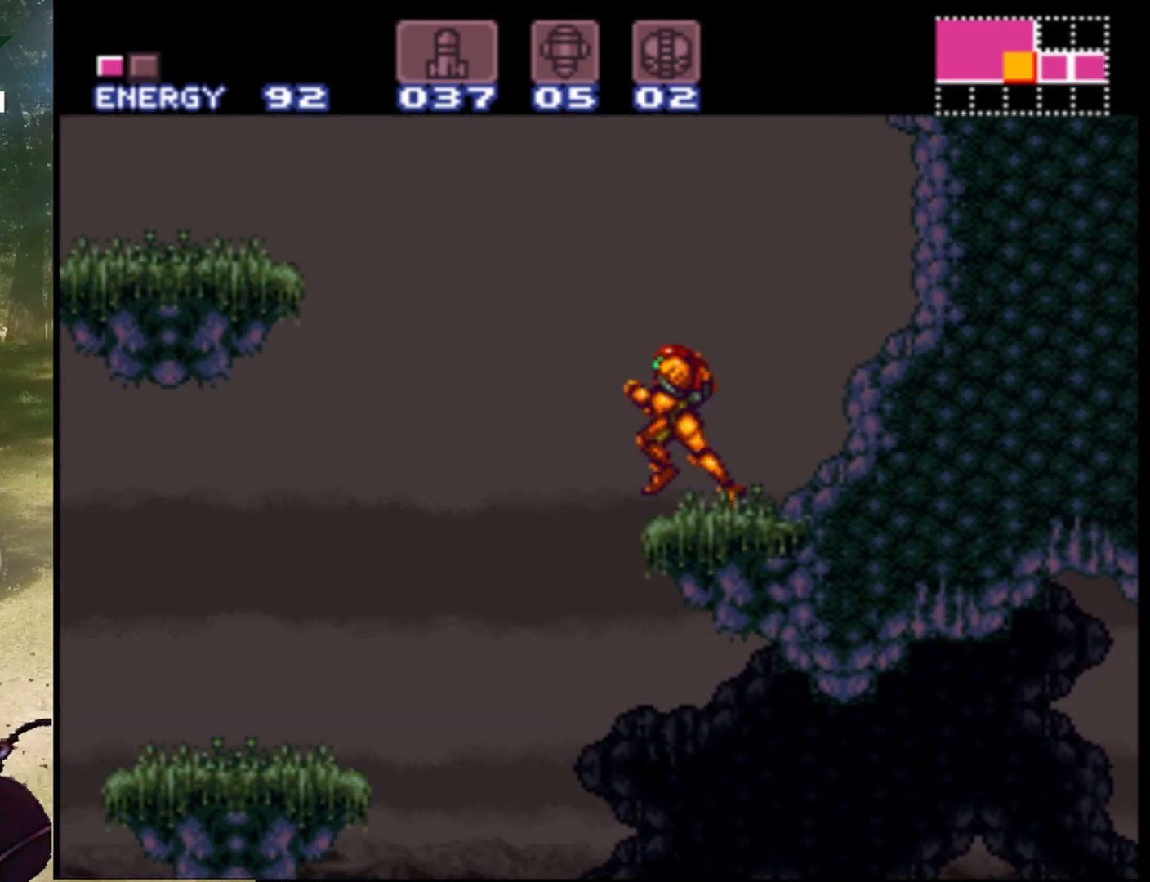
{"buttons": ["DPAD_RIGHT"], "events": [[200, "DPAD_LEFT", "up"], [267, "DPAD_RIGHT", "down"]]}
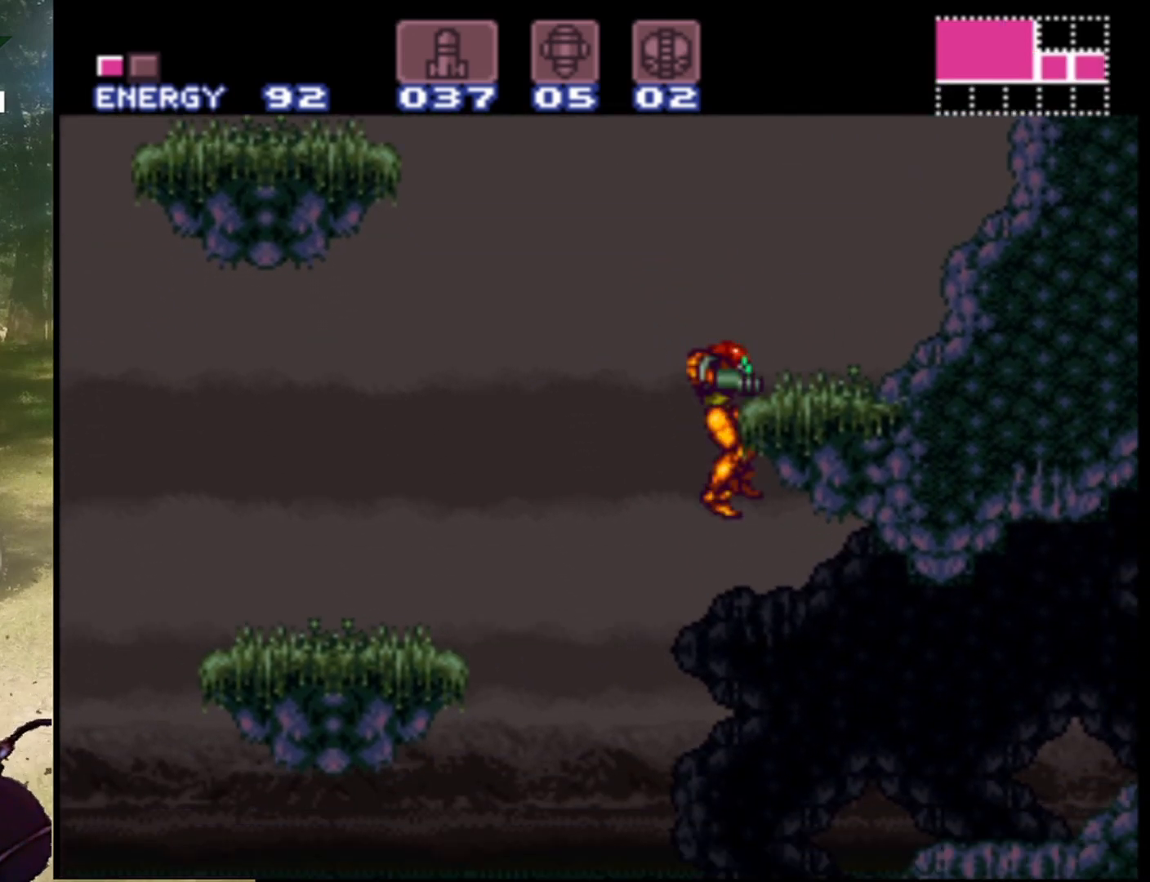
{"buttons": ["DPAD_RIGHT"], "events": []}
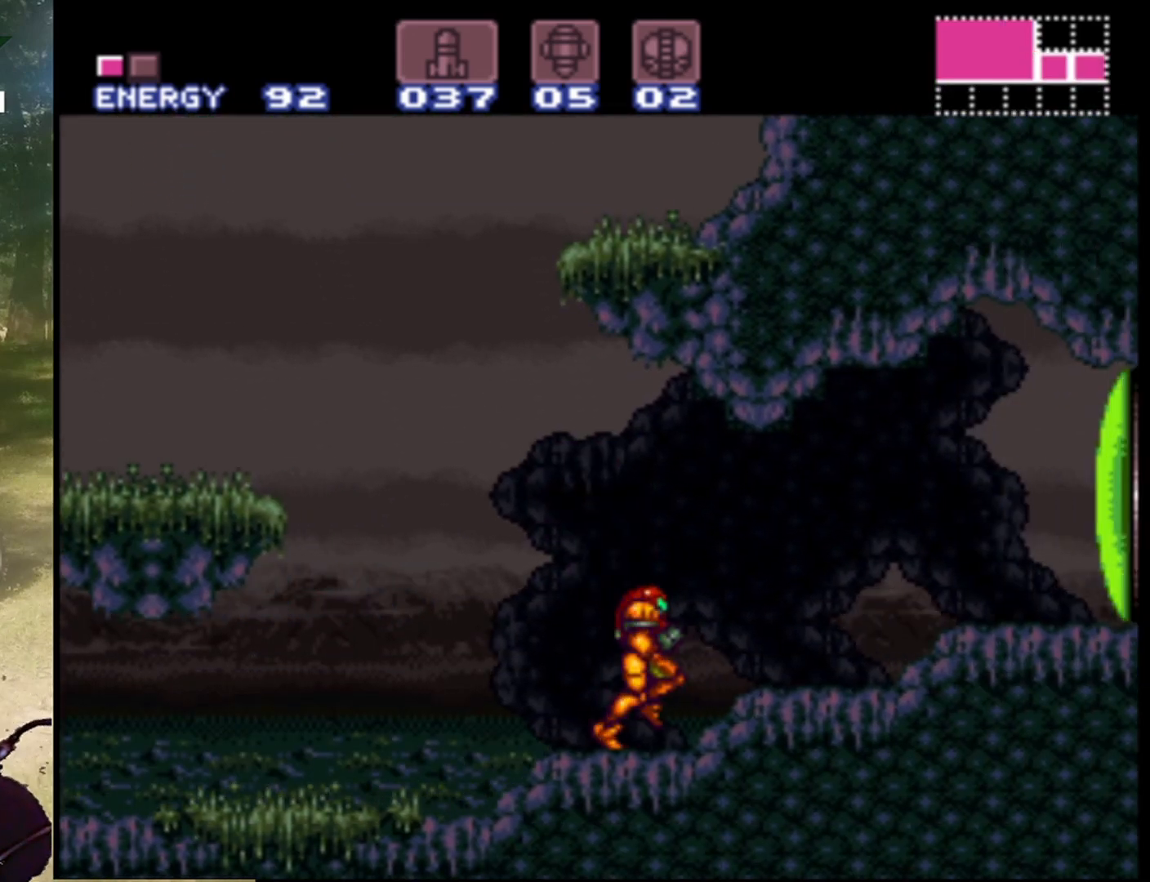
{"buttons": ["DPAD_RIGHT"], "events": []}
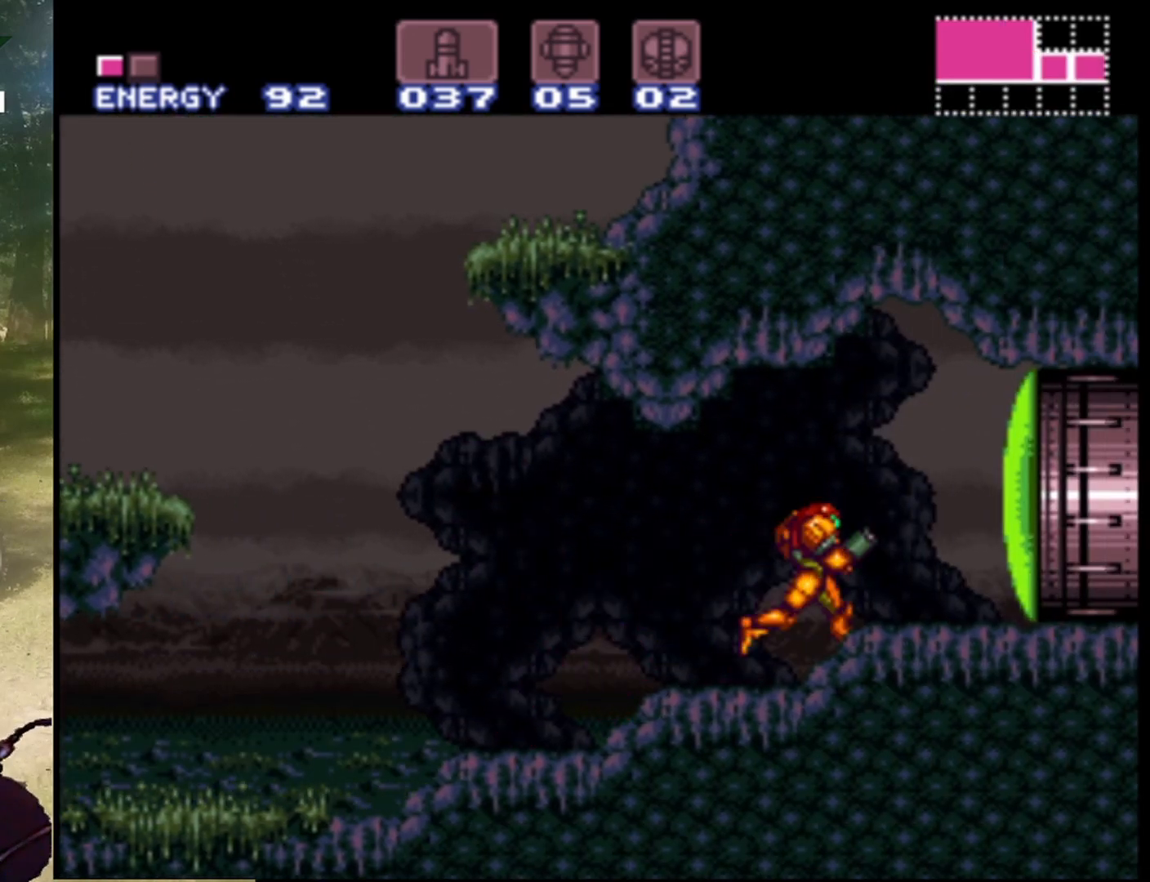
{"buttons": [], "events": [[167, "DPAD_RIGHT", "up"]]}
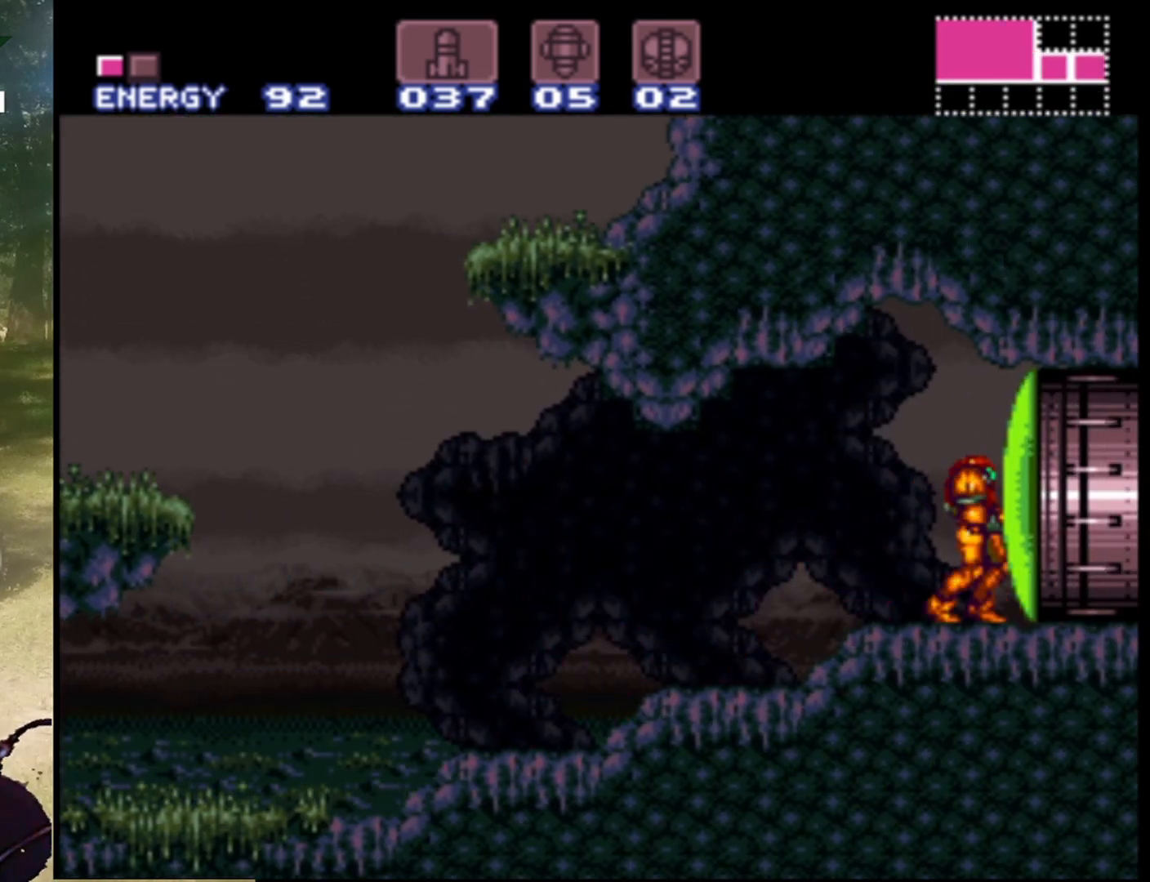
{"buttons": [], "events": [[67, "SELECT", "down"], [233, "SELECT", "up"], [433, "SELECT", "down"], [500, "SELECT", "up"]]}
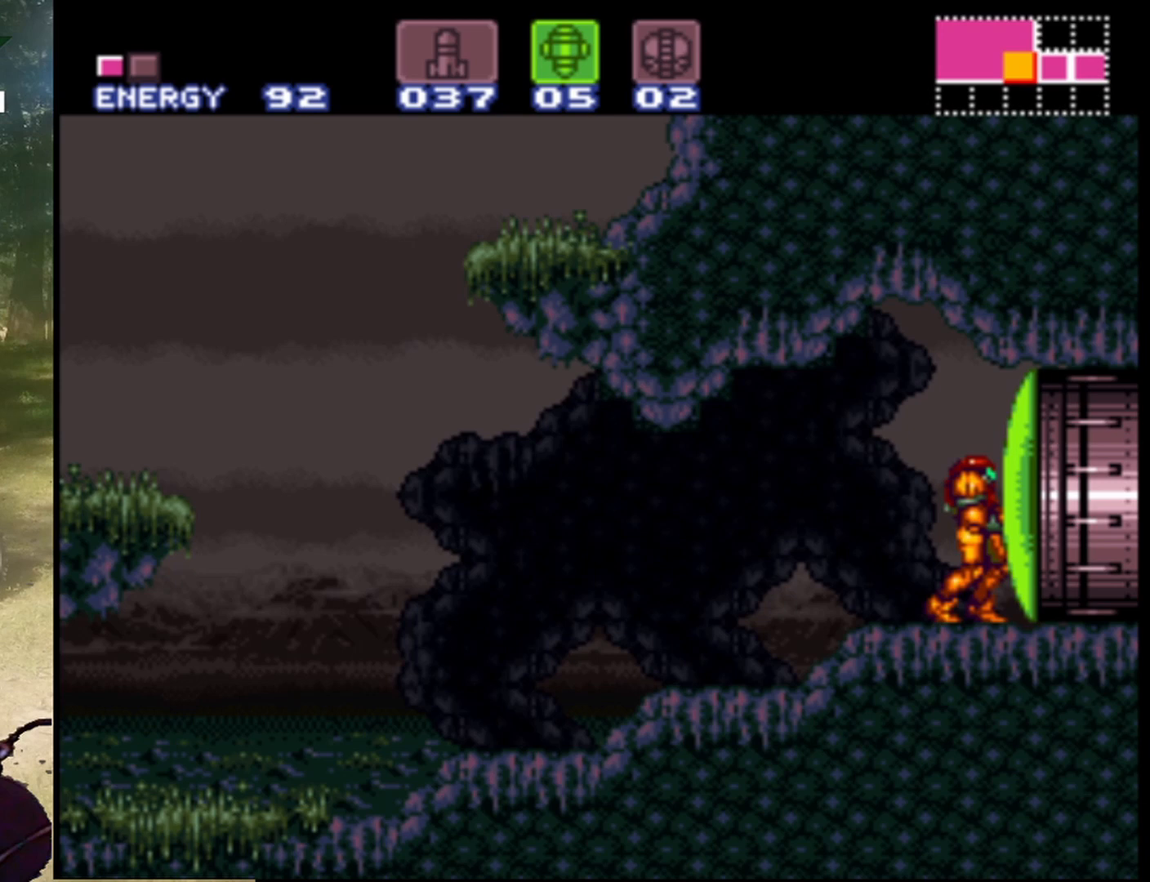
{"buttons": [], "events": [[333, "Y", "down"], [433, "Y", "up"]]}
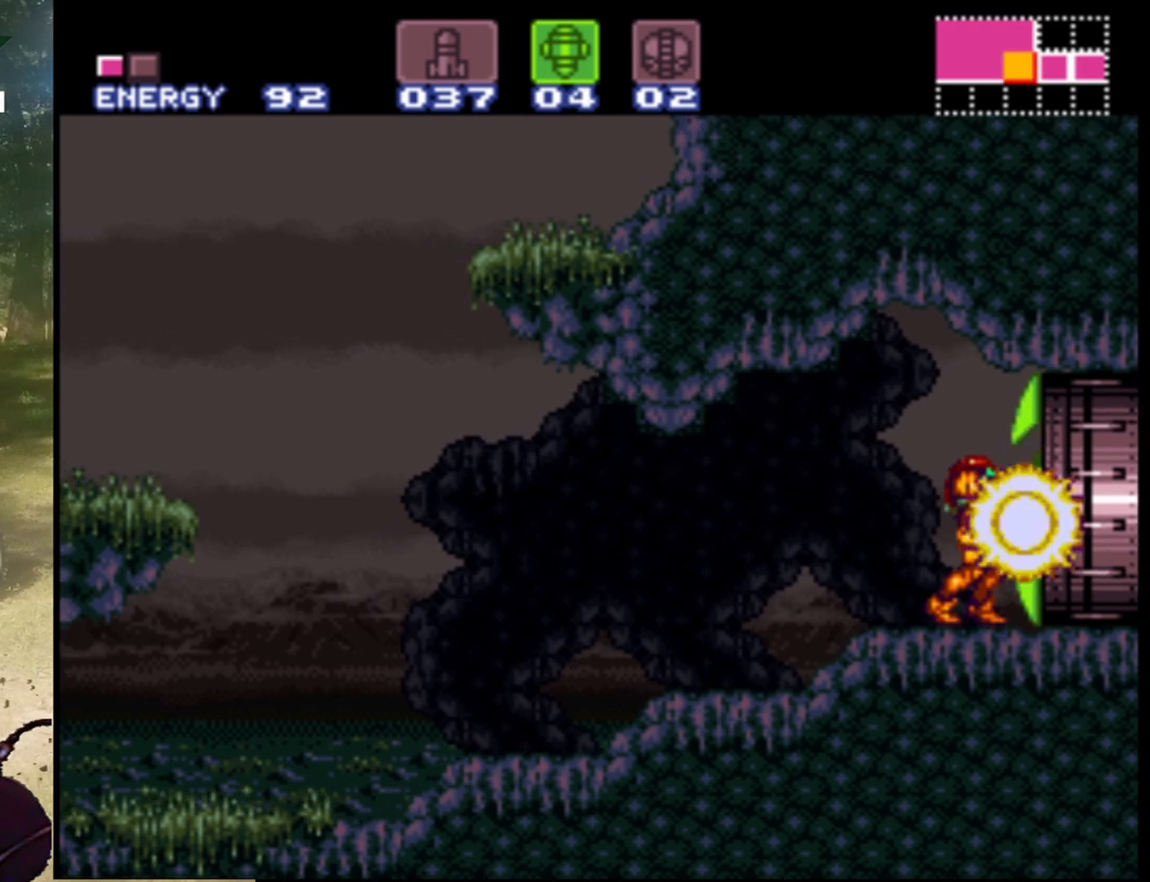
{"buttons": ["SELECT"], "events": [[400, "SELECT", "down"]]}
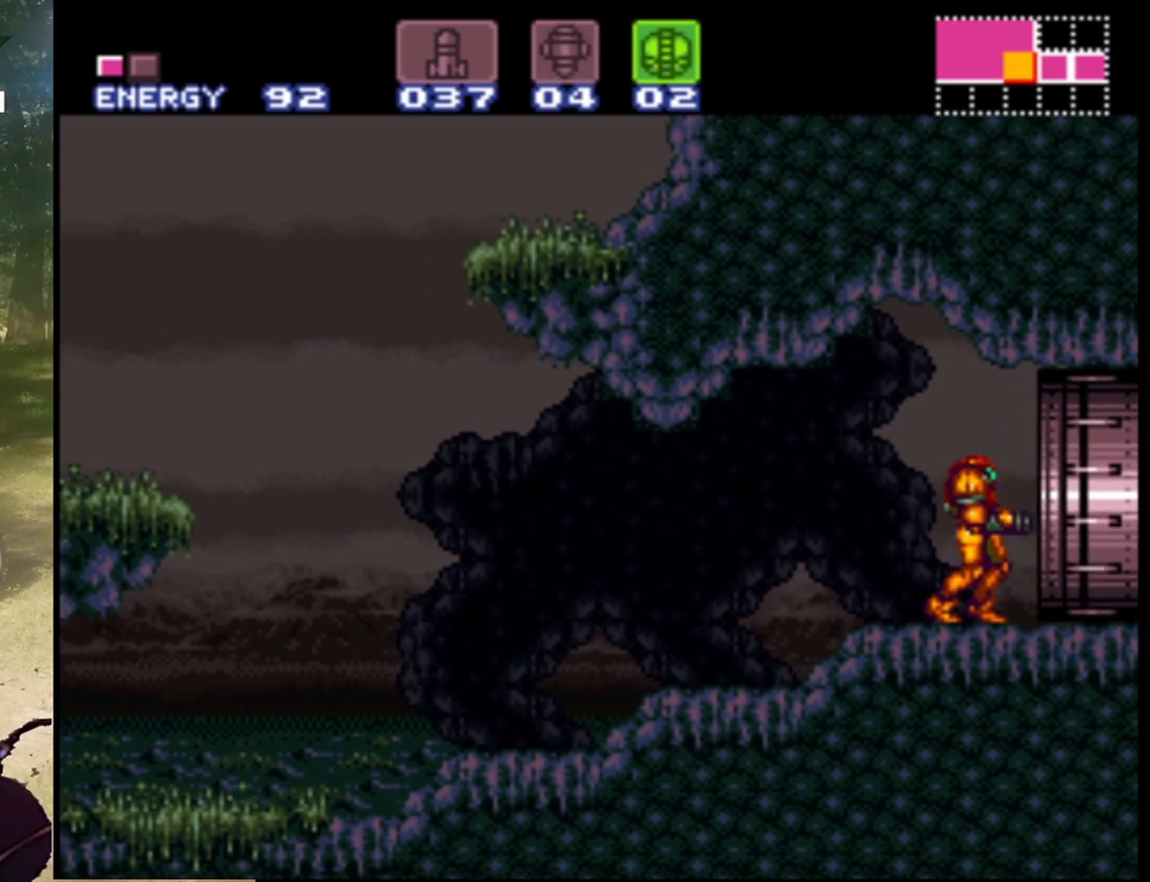
{"buttons": ["DPAD_RIGHT"], "events": [[67, "SELECT", "up"], [233, "DPAD_RIGHT", "down"]]}
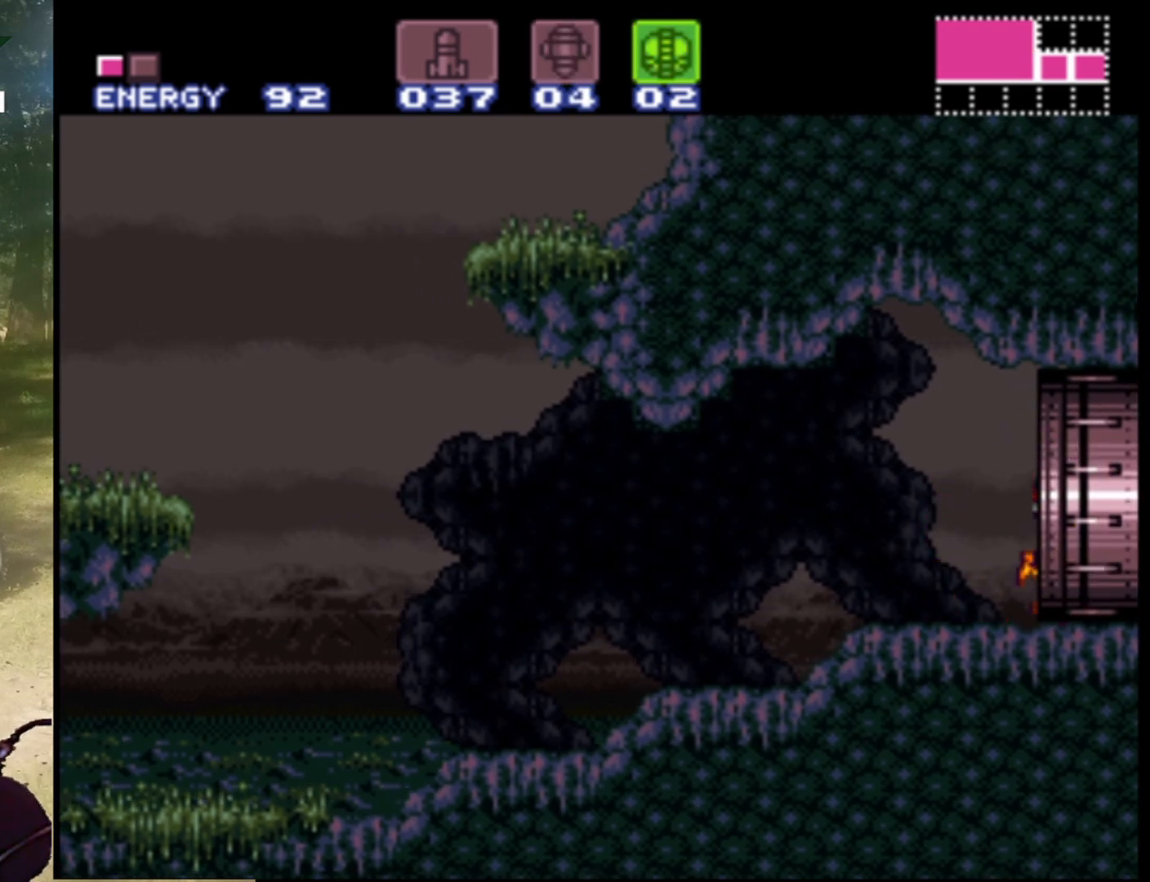
{"buttons": [], "events": [[467, "DPAD_RIGHT", "up"]]}
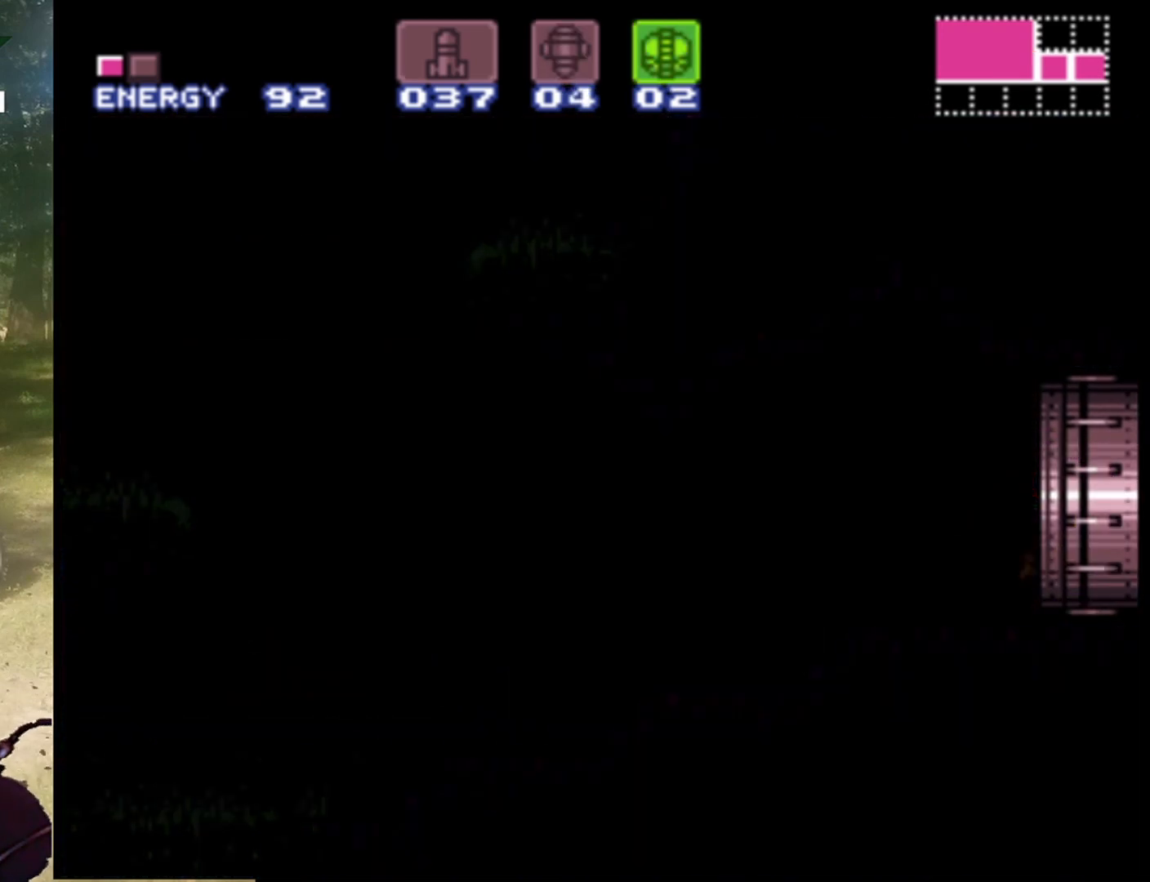
{"buttons": ["SELECT"], "events": [[300, "SELECT", "down"]]}
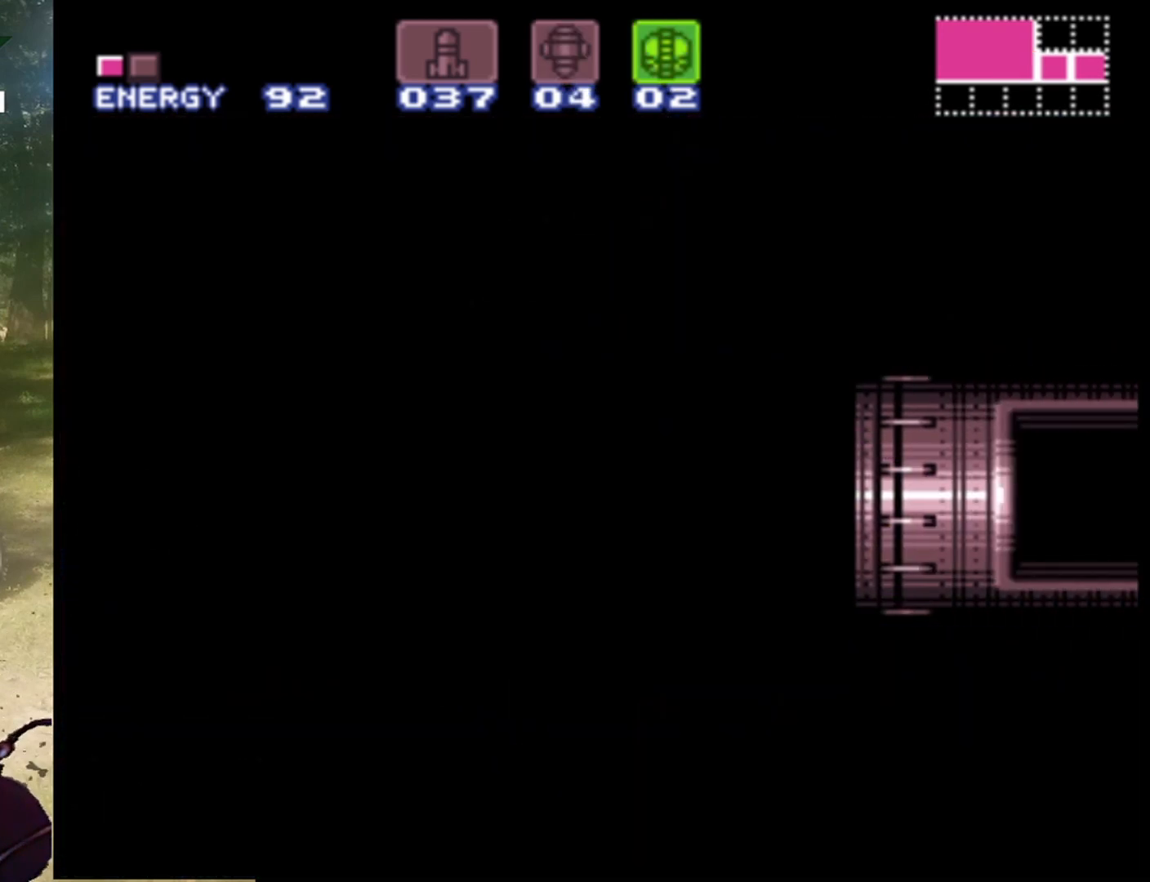
{"buttons": [], "events": [[33, "SELECT", "up"]]}
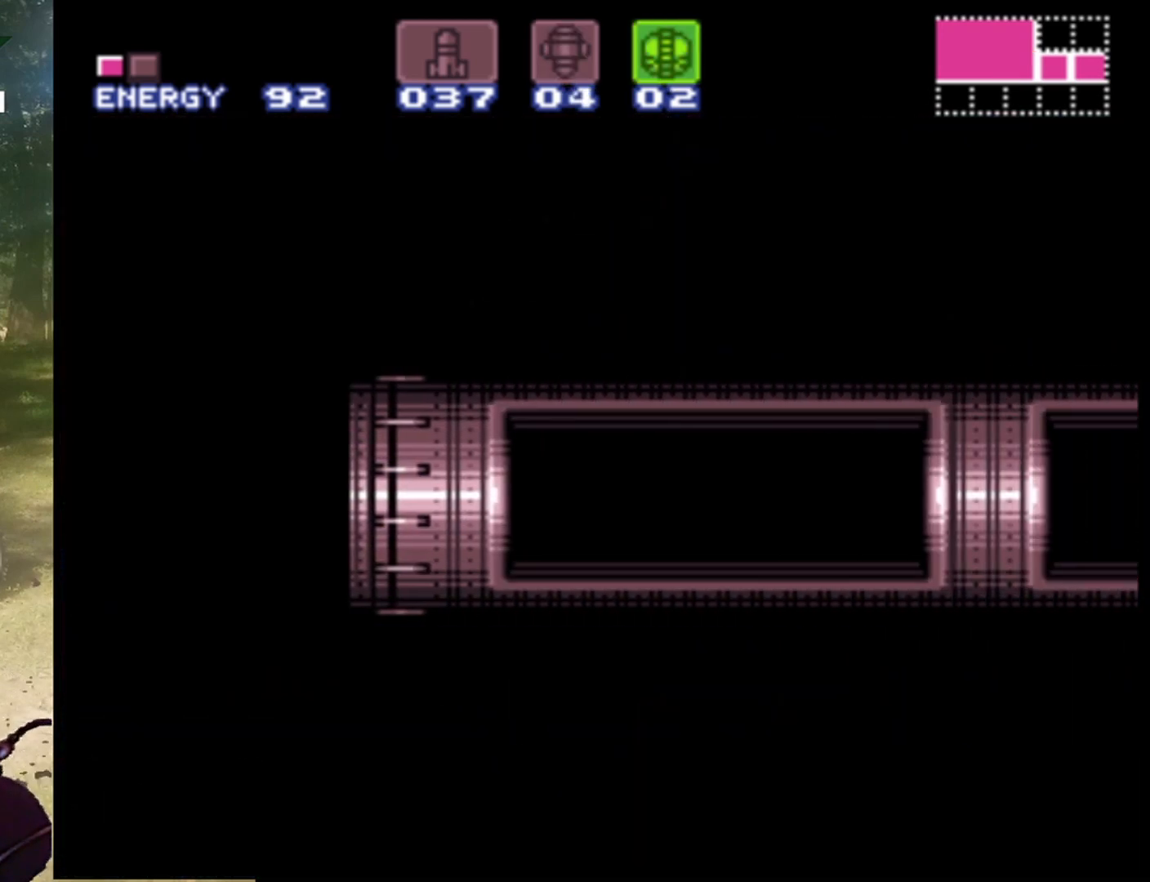
{"buttons": [], "events": []}
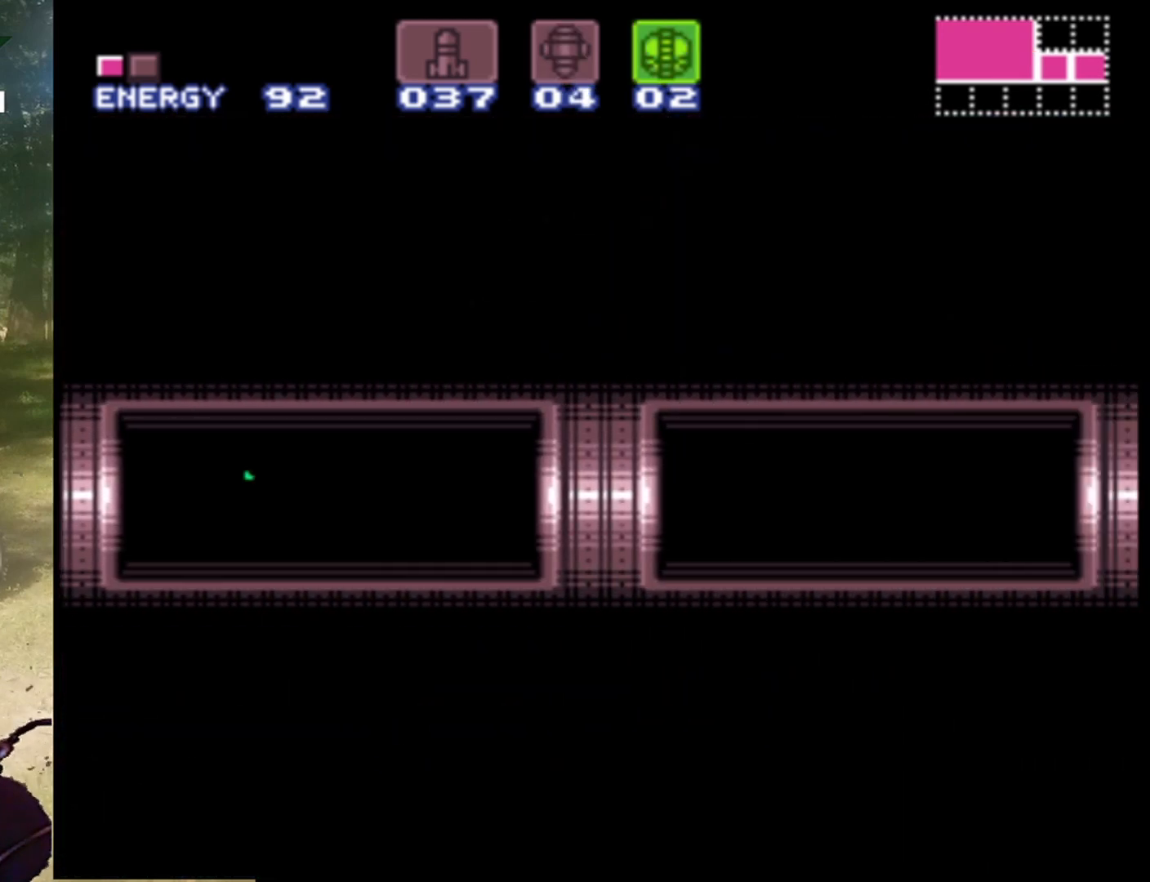
{"buttons": ["DPAD_RIGHT"], "events": [[433, "DPAD_RIGHT", "down"]]}
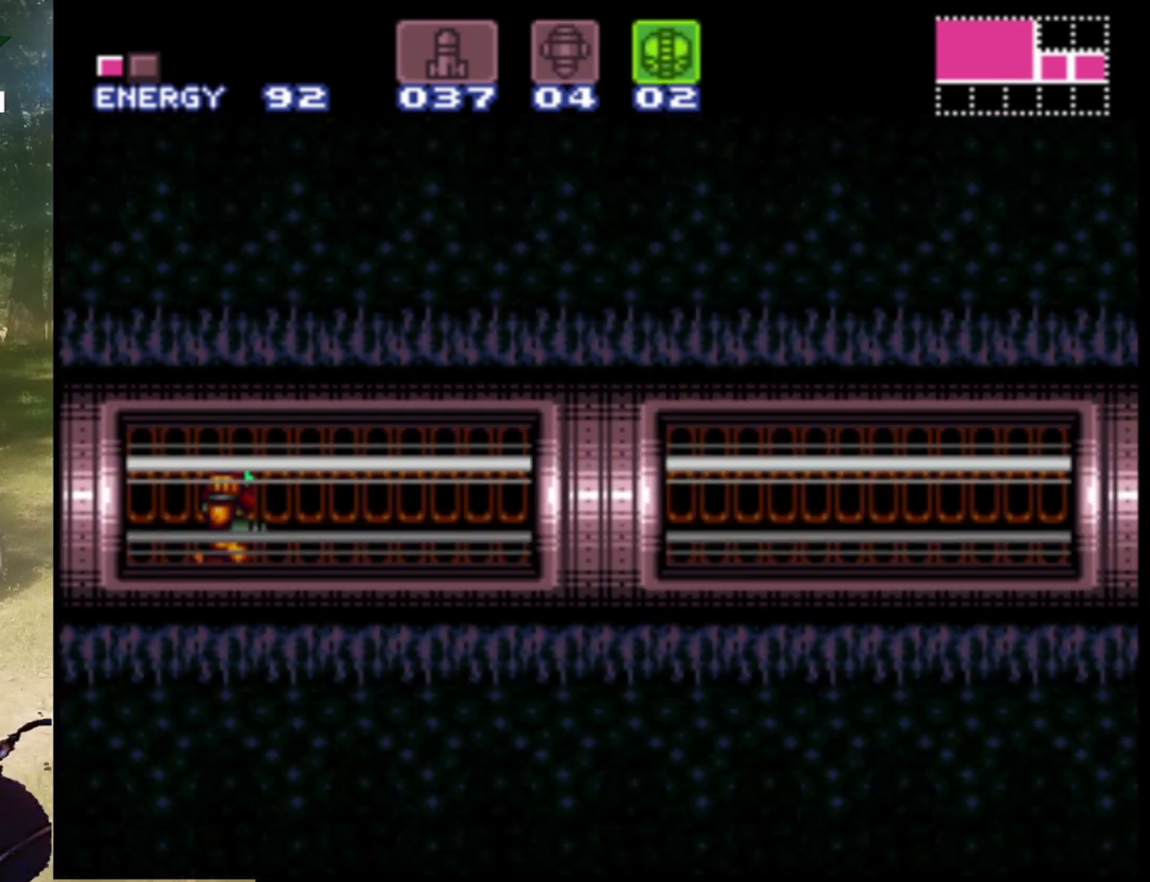
{"buttons": ["DPAD_RIGHT"], "events": []}
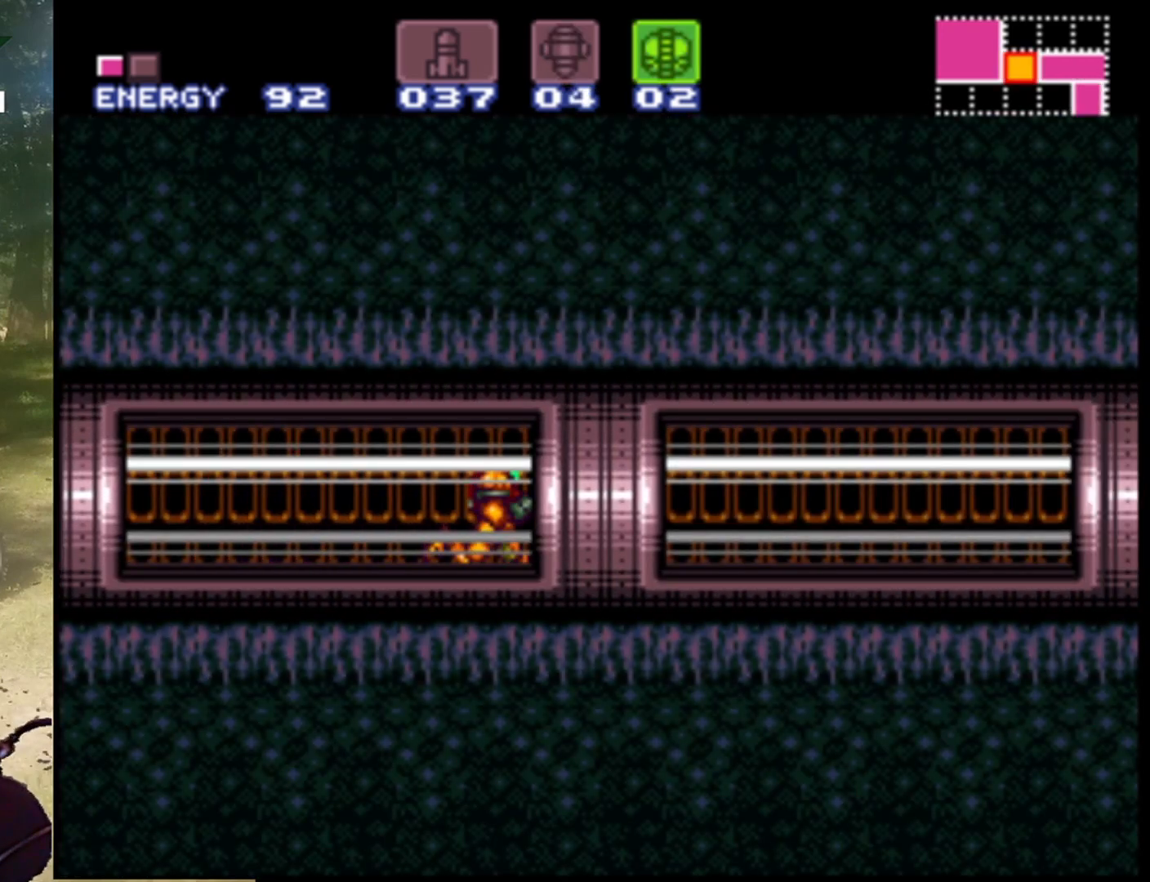
{"buttons": ["DPAD_RIGHT"], "events": []}
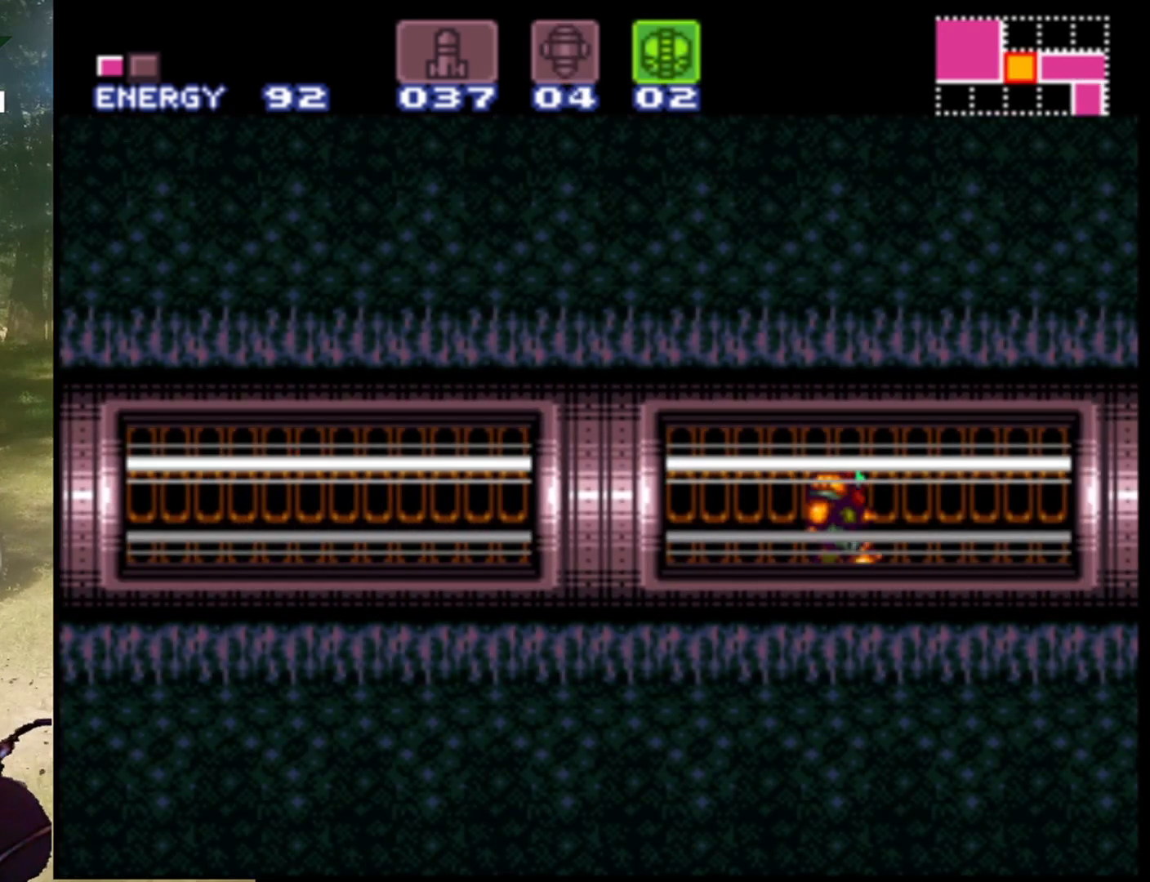
{"buttons": ["DPAD_RIGHT"], "events": []}
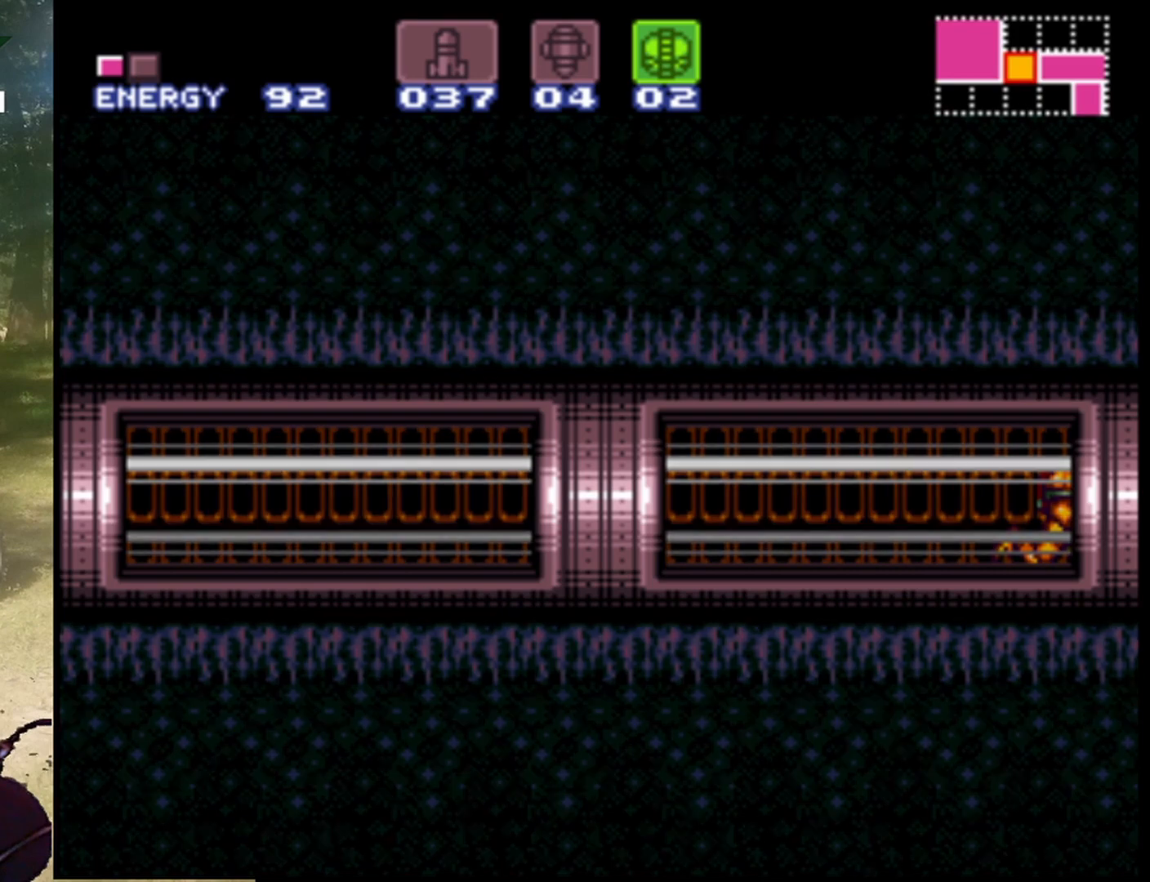
{"buttons": ["DPAD_RIGHT"], "events": []}
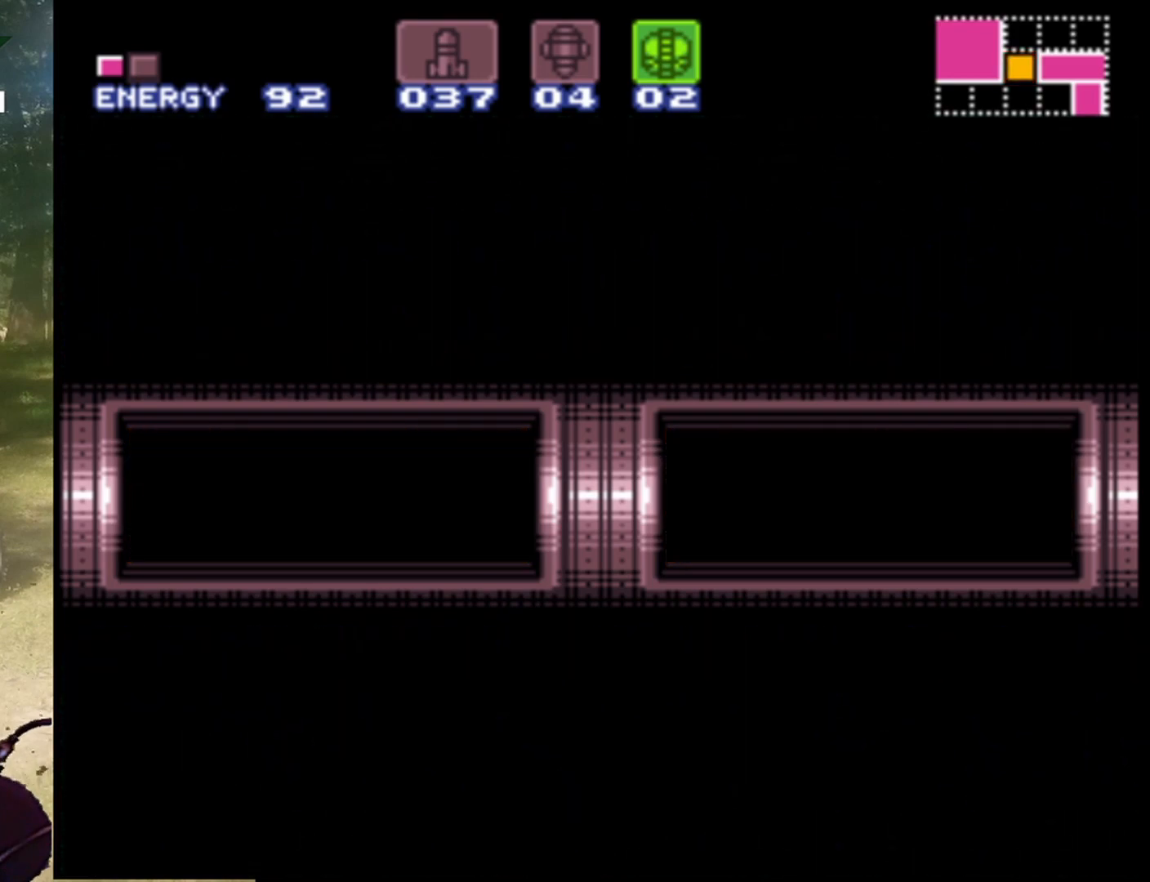
{"buttons": ["DPAD_RIGHT"], "events": []}
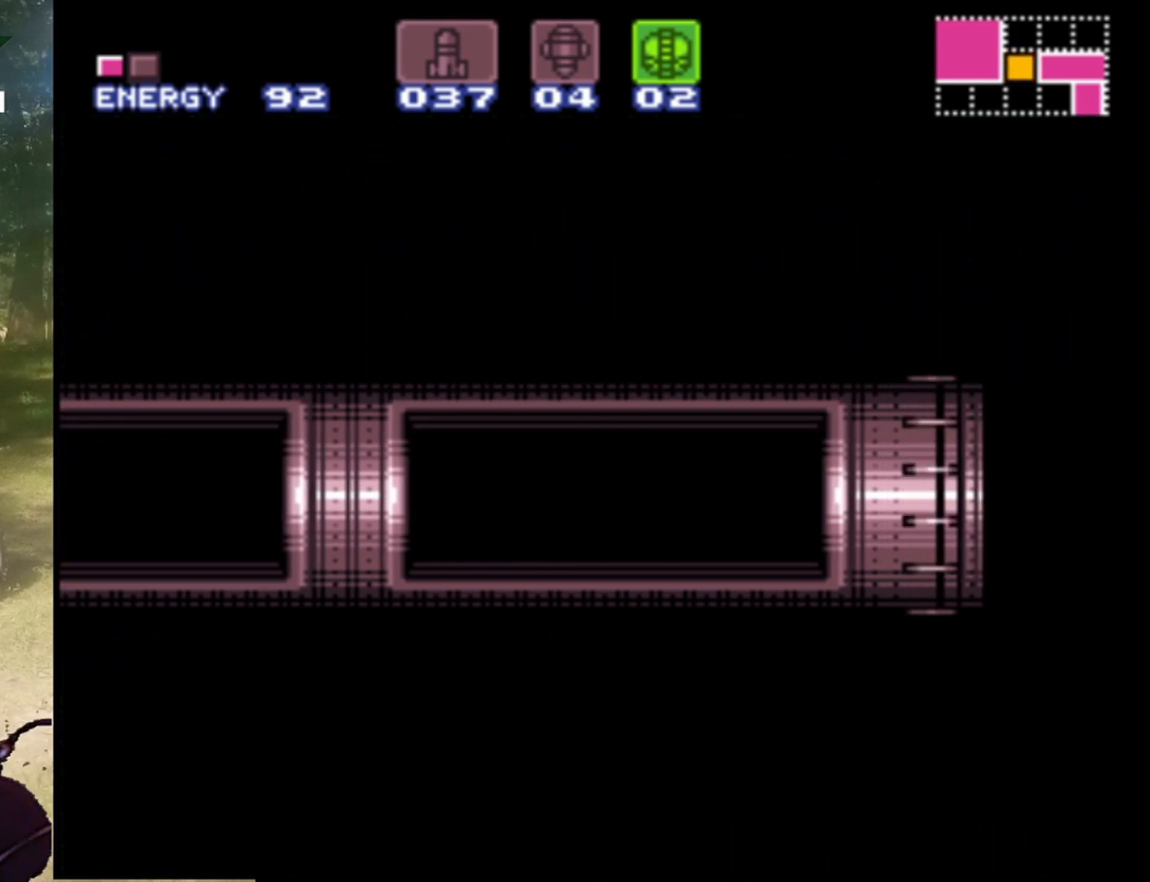
{"buttons": ["DPAD_RIGHT"], "events": []}
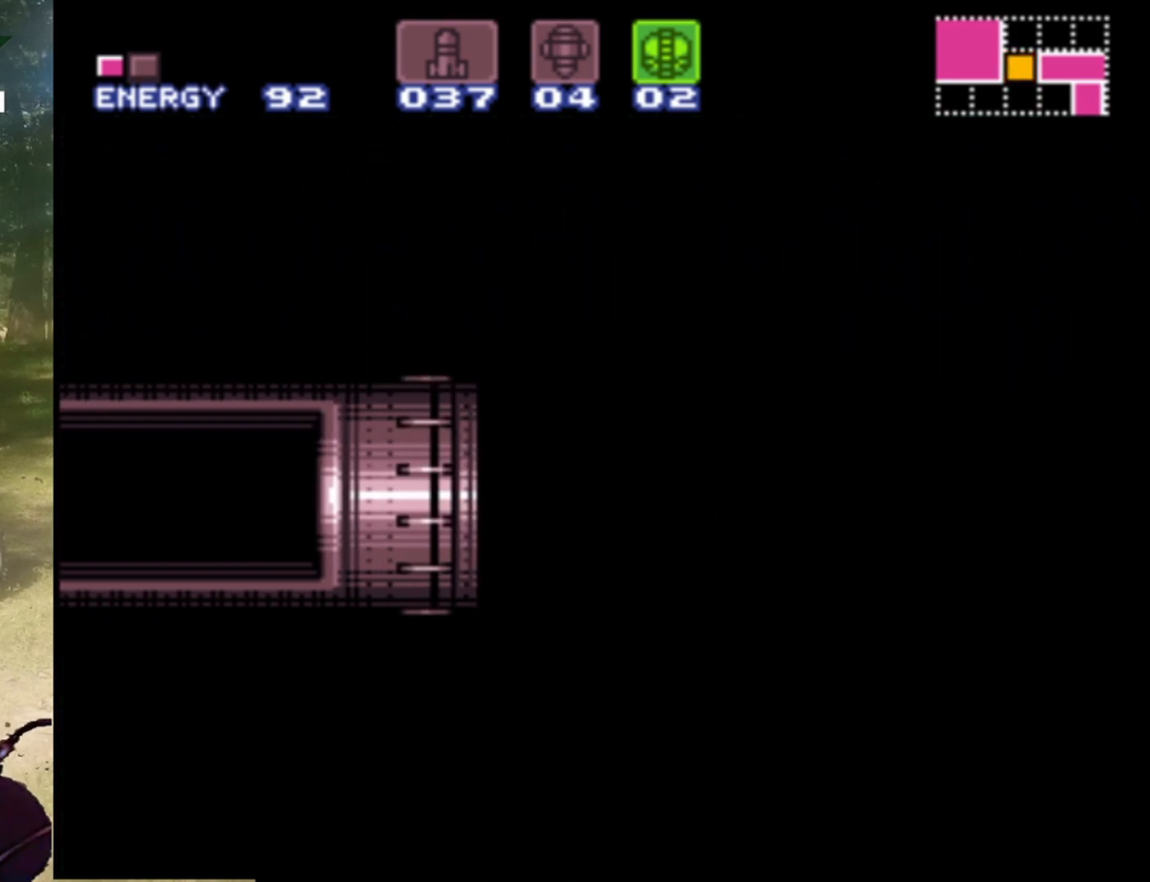
{"buttons": ["DPAD_RIGHT"], "events": []}
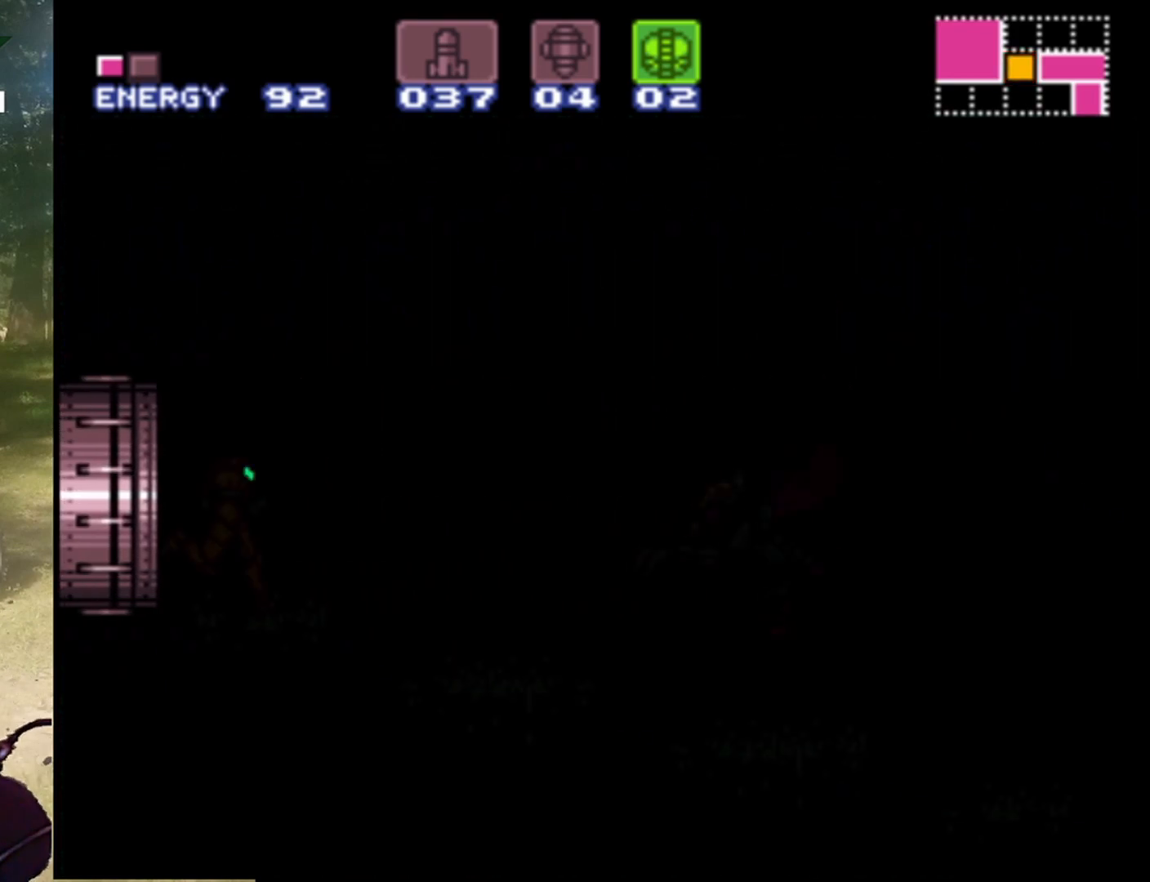
{"buttons": ["DPAD_RIGHT"], "events": []}
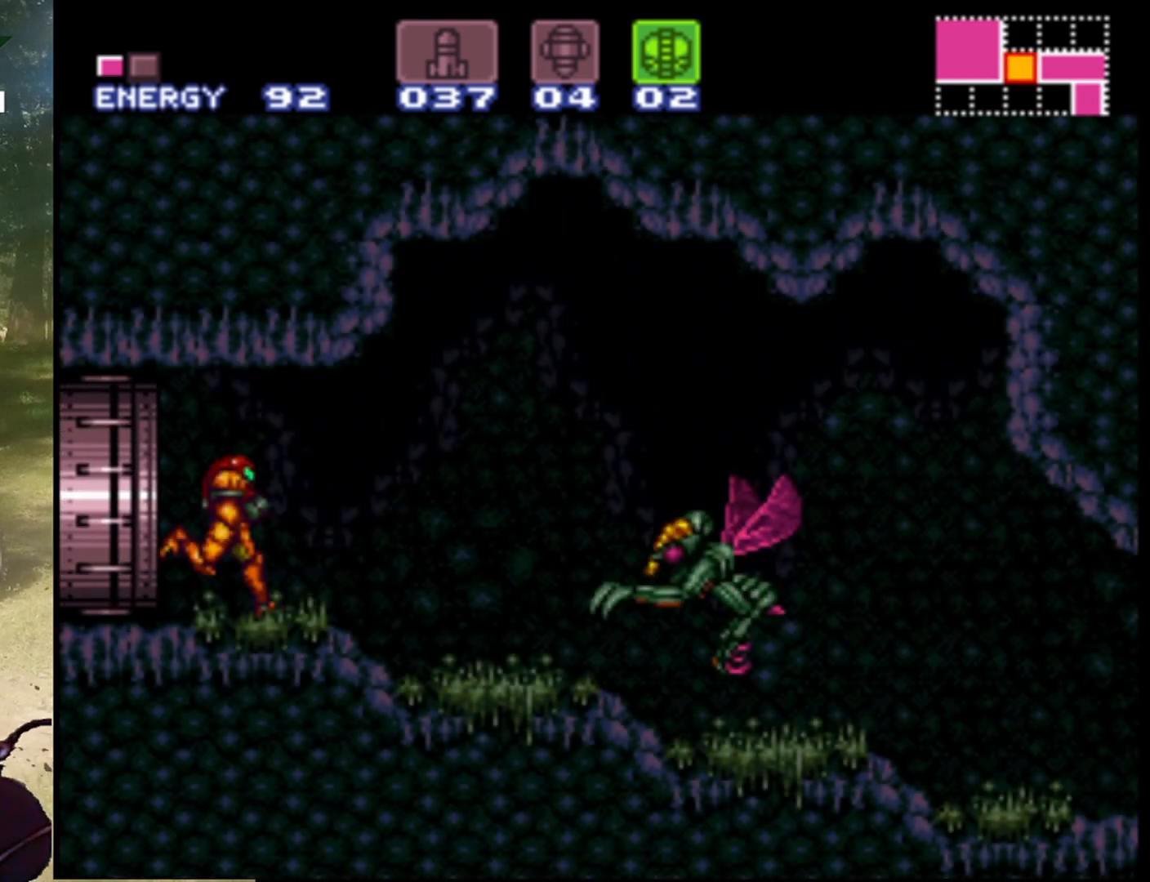
{"buttons": [], "events": [[133, "DPAD_RIGHT", "up"], [133, "SELECT", "down"], [333, "SELECT", "up"]]}
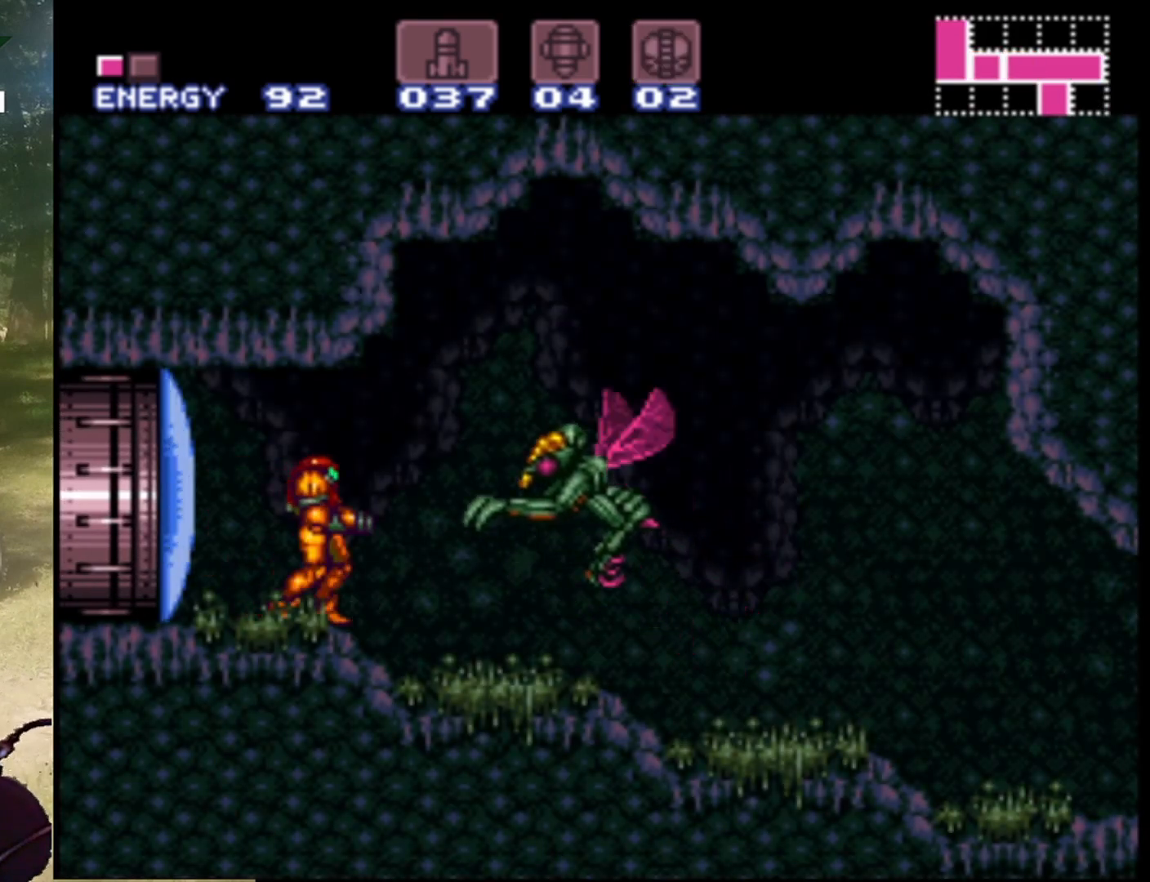
{"buttons": [], "events": [[33, "Y", "down"], [133, "Y", "up"], [200, "Y", "down"], [333, "Y", "up"], [400, "Y", "down"], [467, "Y", "up"]]}
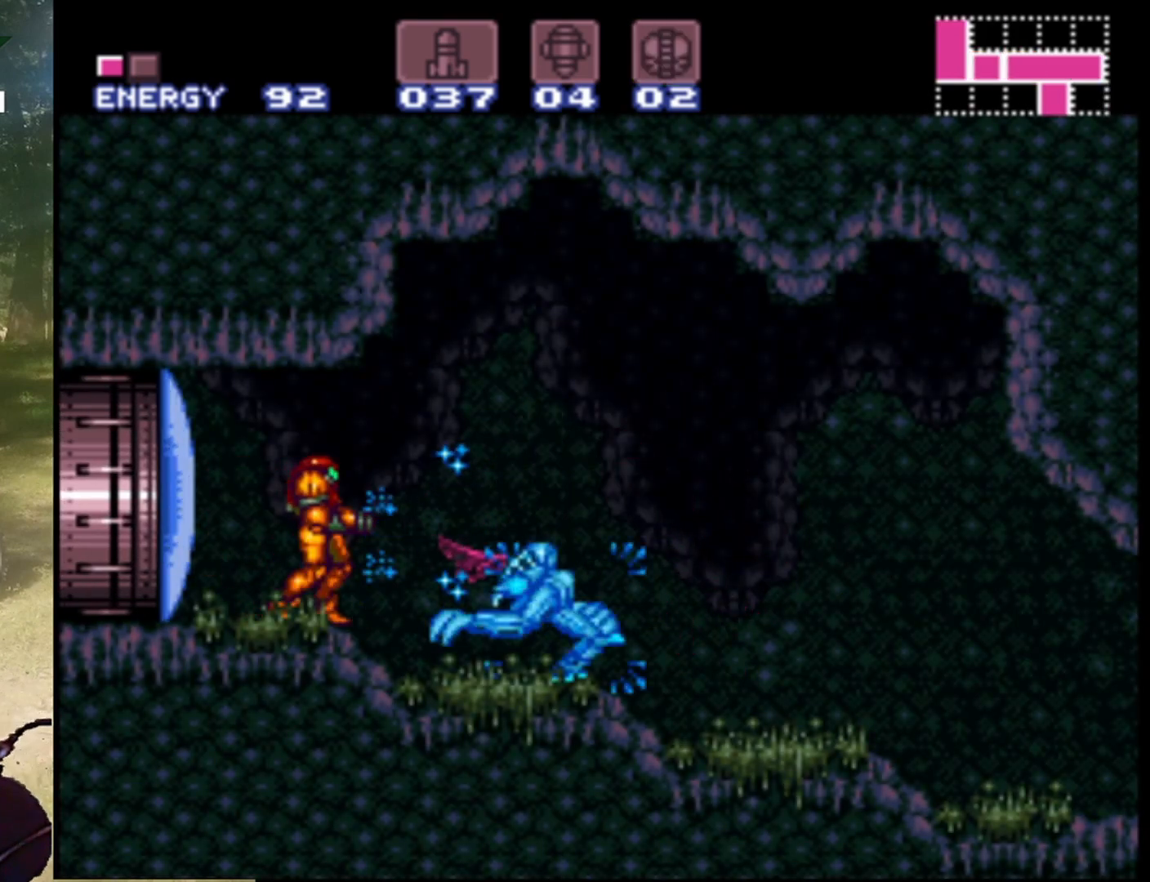
{"buttons": [], "events": [[67, "Y", "down"], [133, "Y", "up"], [200, "Y", "down"], [333, "Y", "up"], [400, "Y", "down"], [467, "Y", "up"]]}
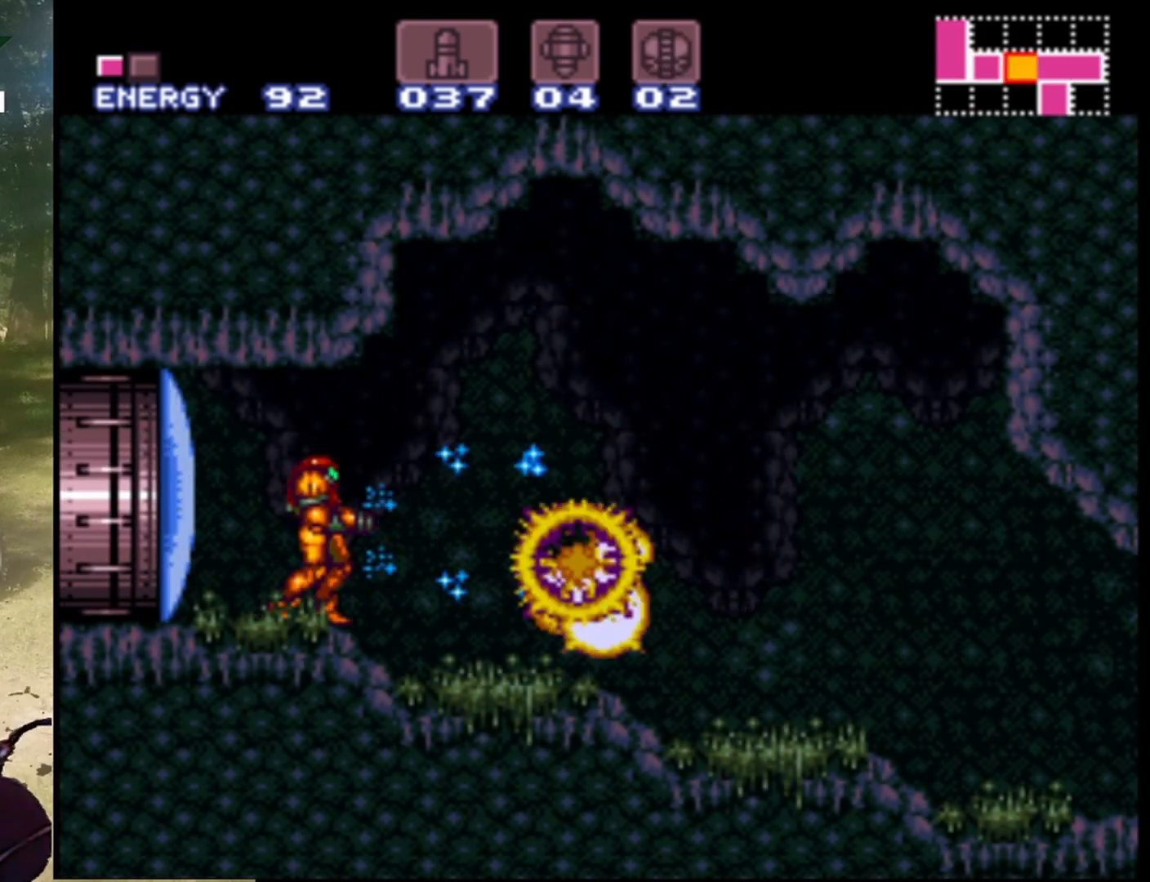
{"buttons": ["DPAD_RIGHT"], "events": [[133, "DPAD_RIGHT", "down"]]}
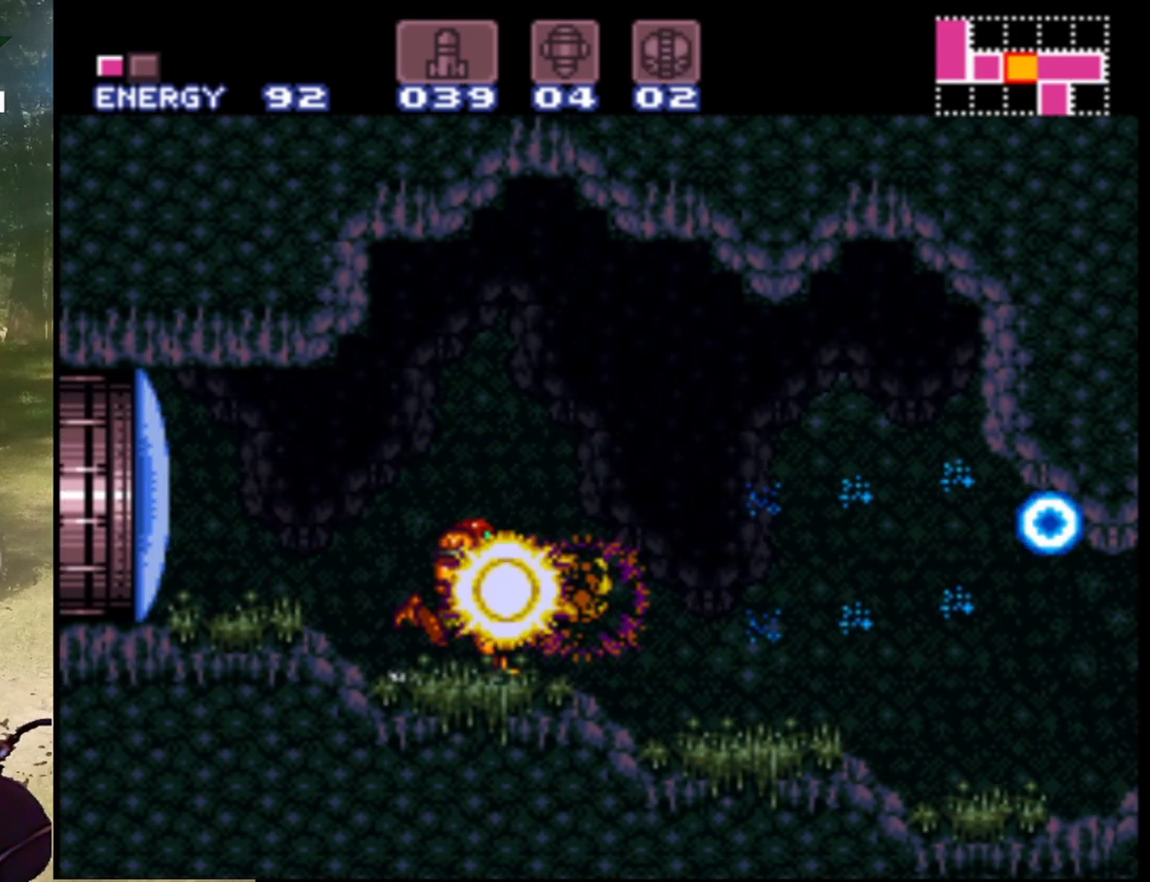
{"buttons": ["DPAD_RIGHT"], "events": [[100, "Y", "down"], [233, "Y", "up"], [367, "Y", "down"], [467, "Y", "up"]]}
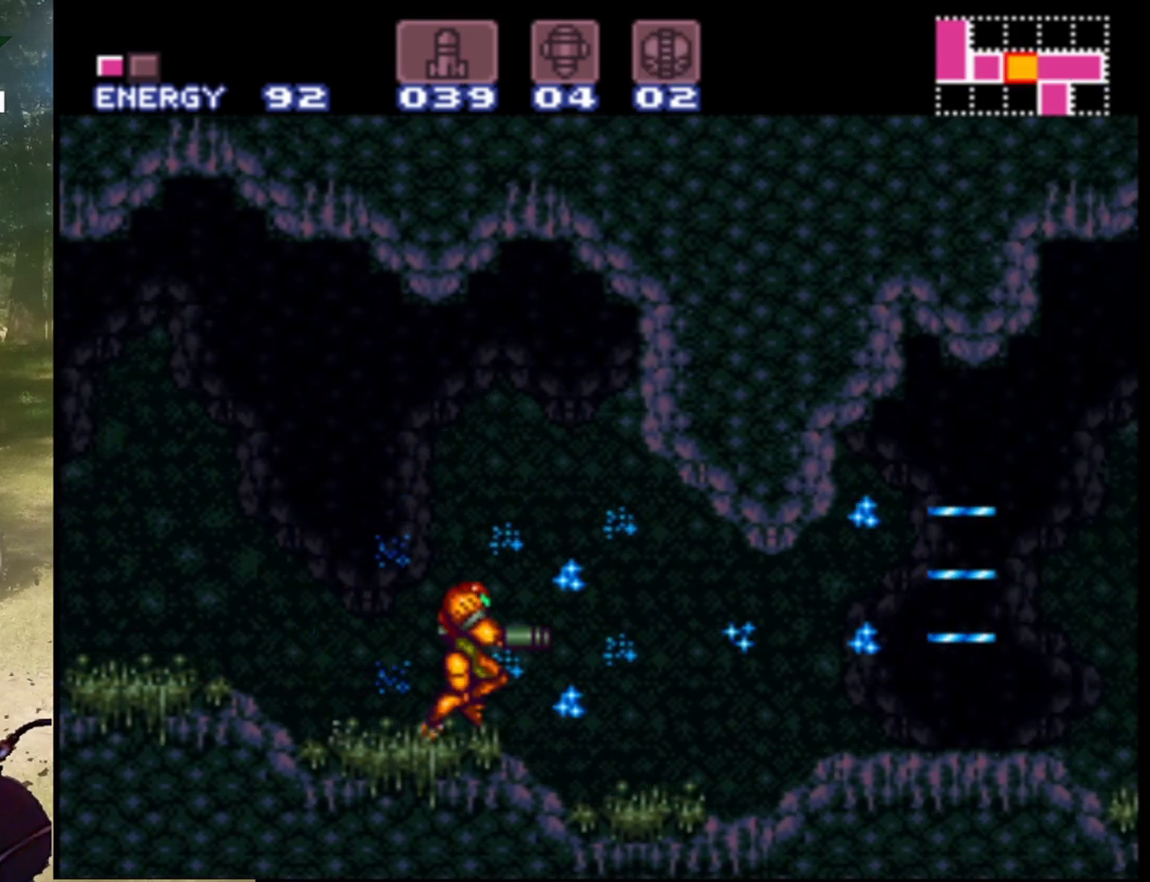
{"buttons": ["Y", "DPAD_RIGHT"], "events": [[67, "Y", "down"], [167, "Y", "up"], [233, "Y", "down"], [367, "Y", "up"], [433, "Y", "down"]]}
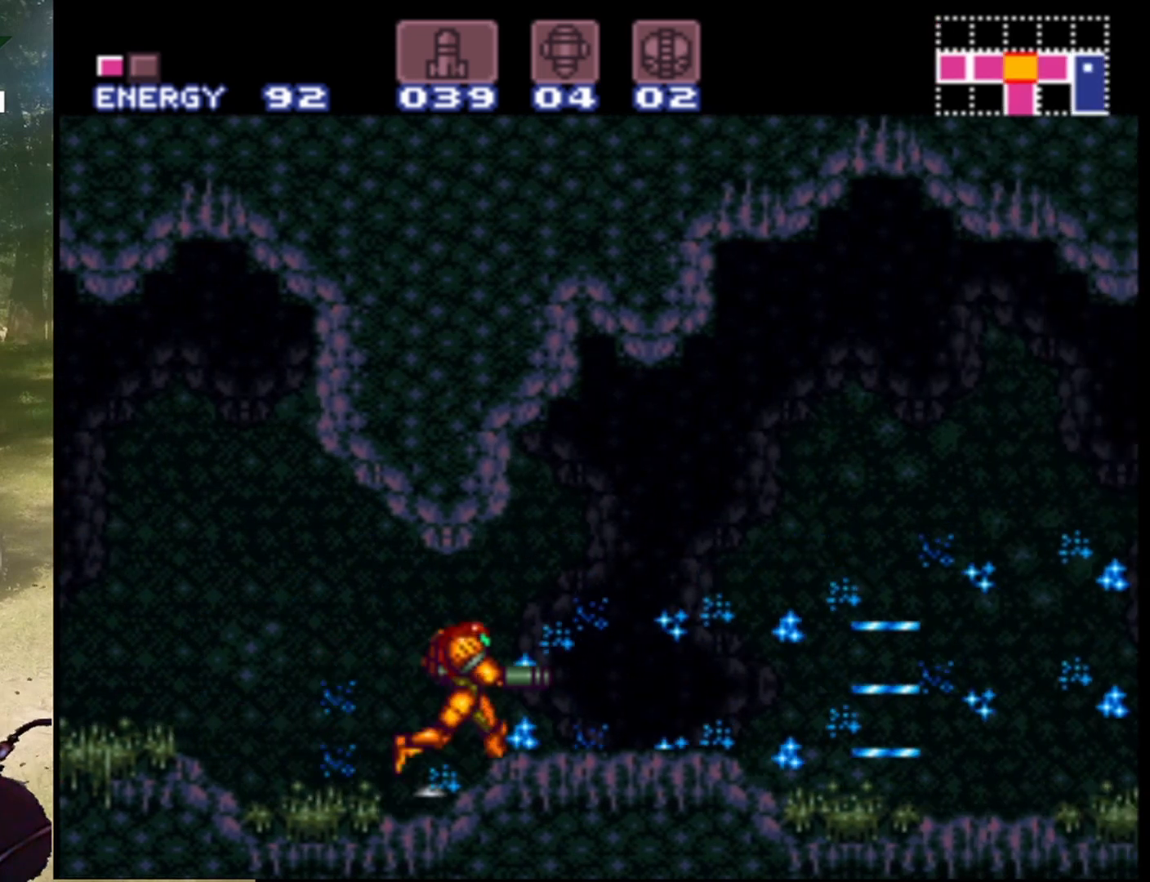
{"buttons": ["Y", "DPAD_RIGHT"], "events": [[33, "Y", "up"], [133, "Y", "down"], [233, "Y", "up"], [300, "Y", "down"], [400, "Y", "up"], [467, "Y", "down"]]}